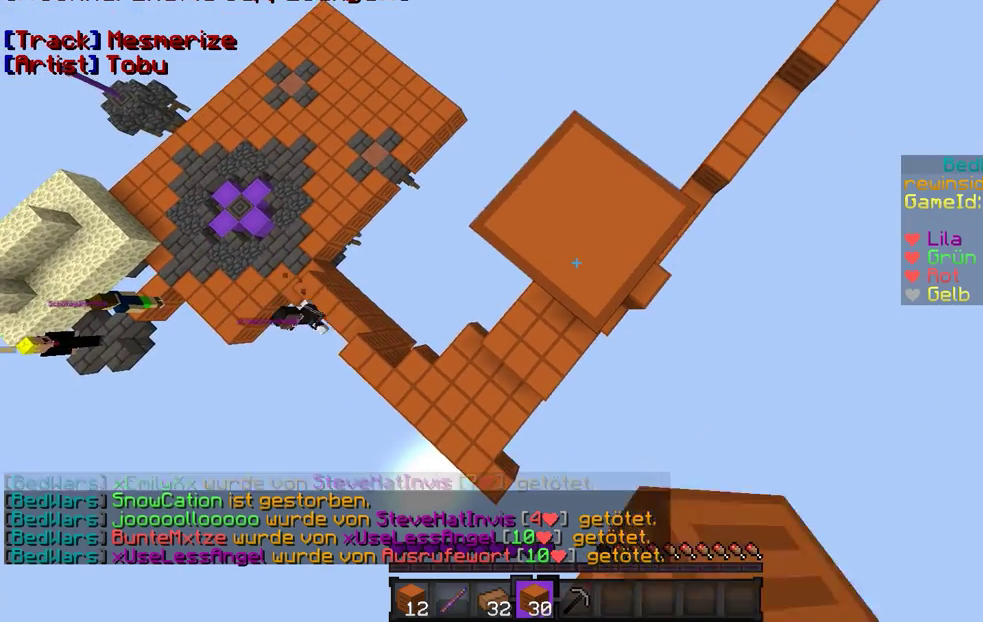
Gameplay with keyboard and mouse; each line is a JSON object with the keys and mouse buttons held at the frame after it. "events" lists presses ("down") and releases ("up") of "a", "d", "s", "w", "mouse_left" and "mouse_right" between this image and that frame as [ms after this image, input, new state], when the widget could be followed in between. "mouse_left", "mouse_right" = the "left", "right" buttons of the "mouse" list. No other keys are recorded. Fast repeated clicks can show as one long hold. Mouse movement is not recorded.
{"keys": [], "mouse": ["right"], "events": [[67, "mouse_right", "down"], [100, "mouse_right", "up"], [300, "mouse_right", "down"], [400, "mouse_right", "up"], [500, "mouse_right", "down"]]}
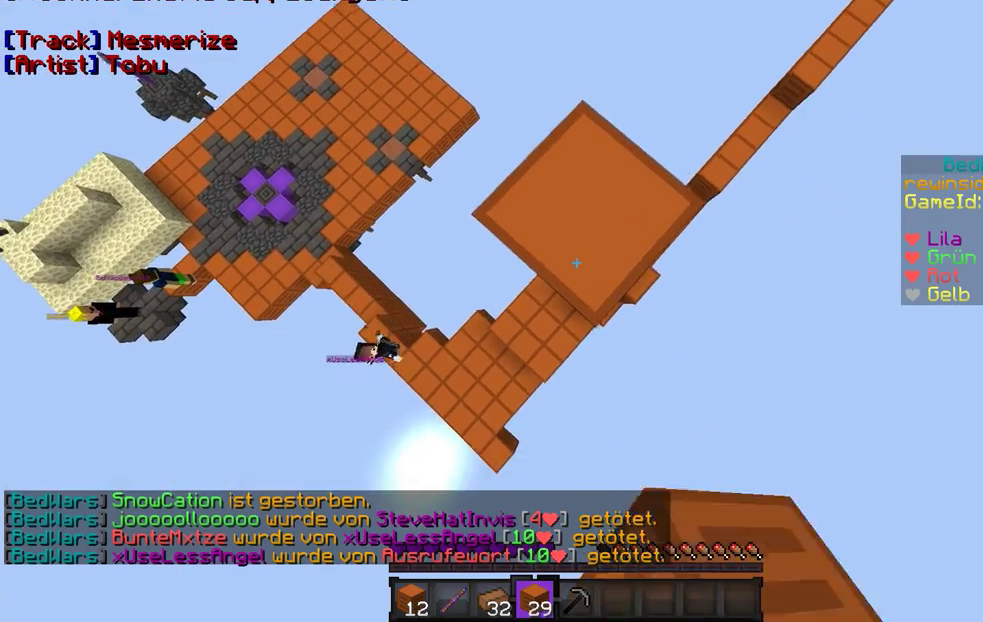
{"keys": [], "mouse": ["right"], "events": [[167, "mouse_right", "up"], [367, "mouse_right", "down"], [400, "mouse_right", "up"], [500, "mouse_right", "down"]]}
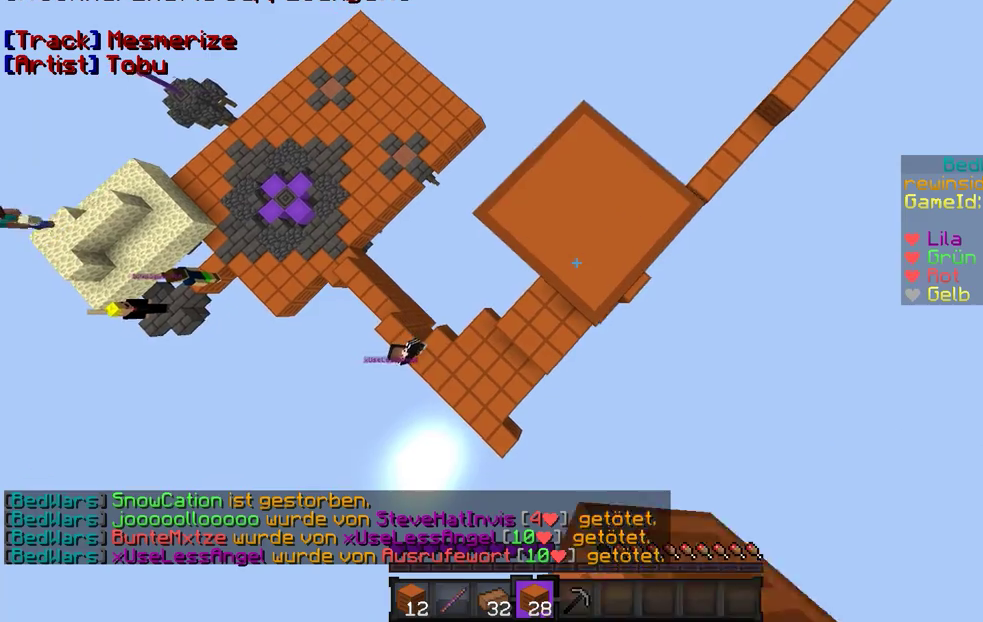
{"keys": [], "mouse": [], "events": [[67, "mouse_right", "up"], [100, "mouse_right", "down"], [167, "mouse_right", "up"], [300, "mouse_right", "down"], [500, "mouse_right", "up"]]}
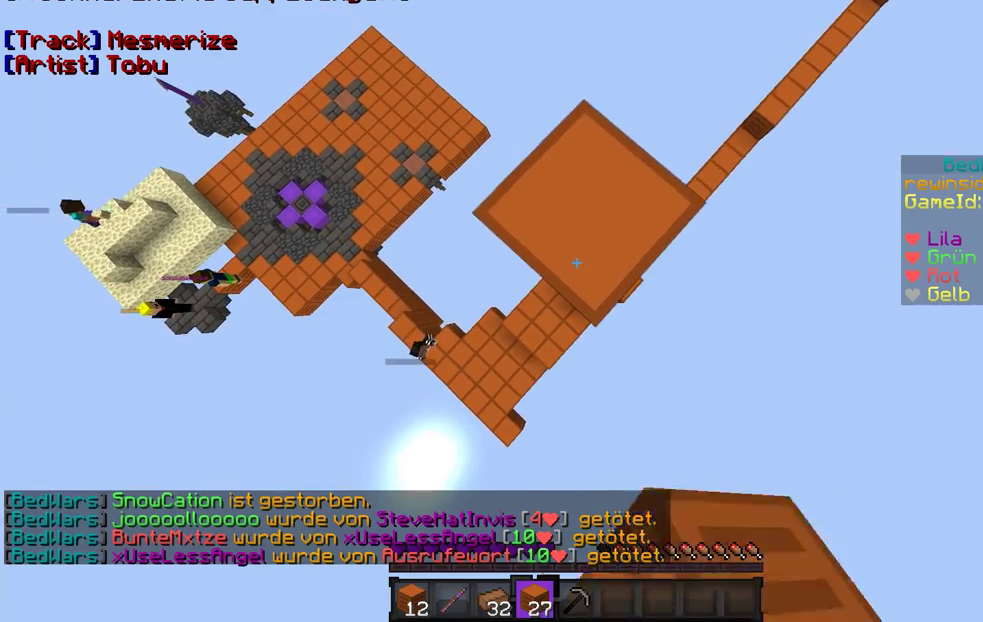
{"keys": ["a", "s"], "mouse": [], "events": [[67, "a", "down"], [100, "s", "down"]]}
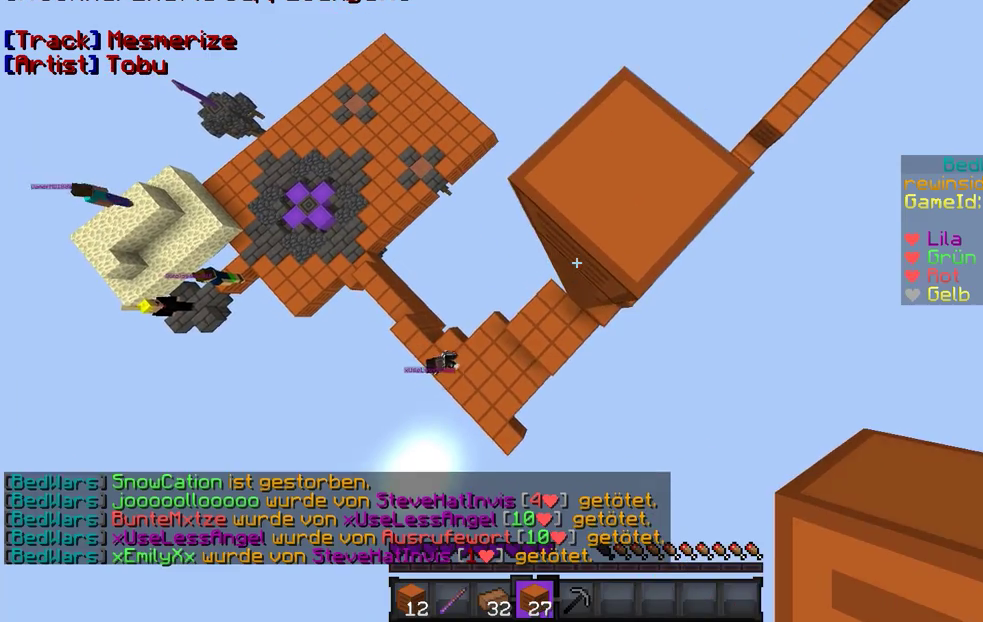
{"keys": ["a", "s"], "mouse": [], "events": [[300, "mouse_right", "down"], [400, "mouse_right", "up"]]}
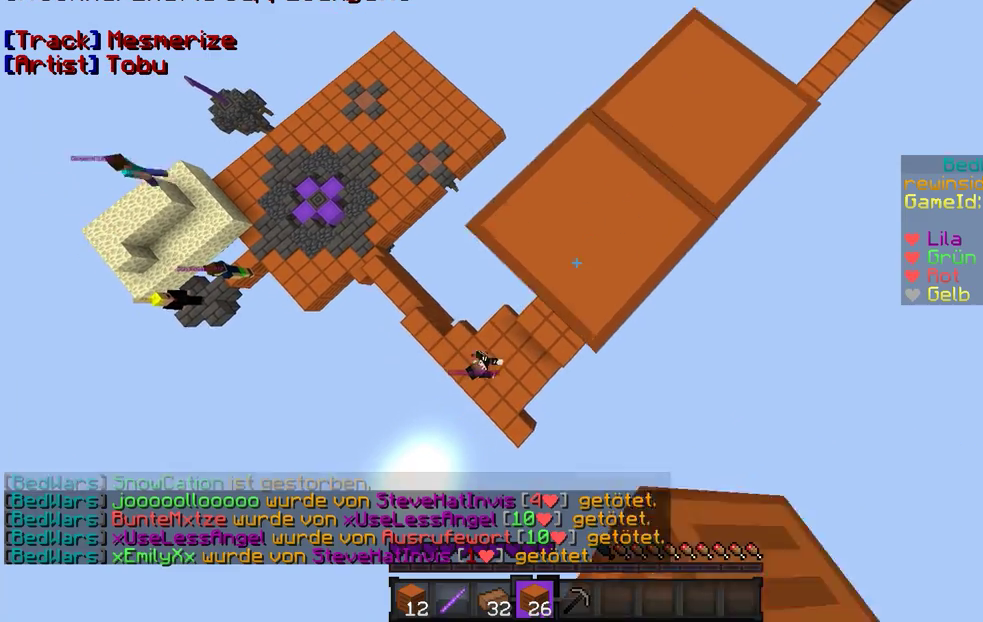
{"keys": ["a", "s"], "mouse": [], "events": [[100, "mouse_right", "down"], [267, "mouse_right", "up"]]}
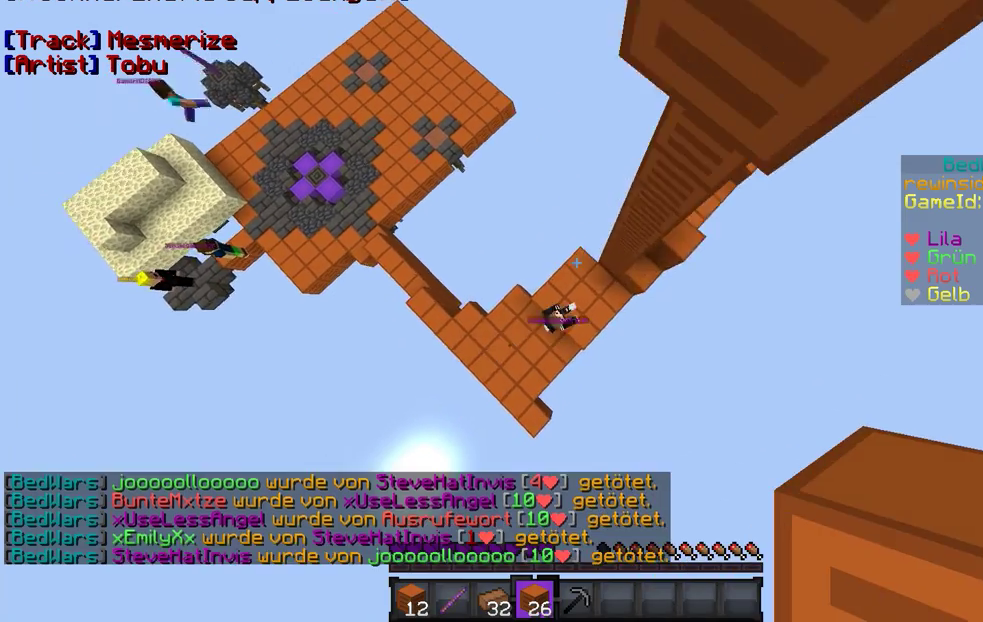
{"keys": ["w"], "mouse": ["left"], "events": [[367, "s", "up"], [400, "a", "up"], [467, "w", "down"], [500, "mouse_left", "down"]]}
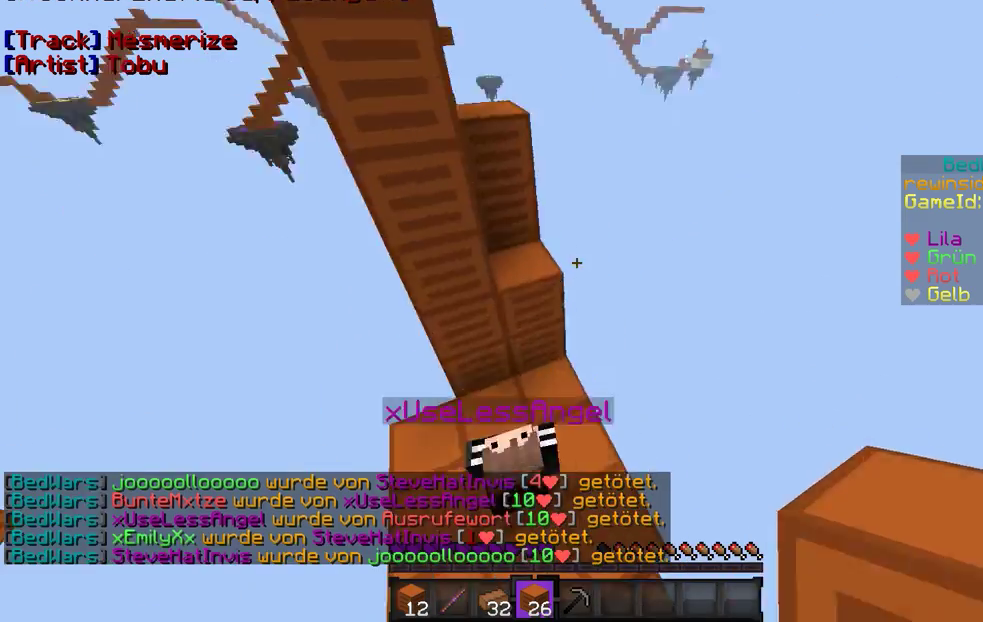
{"keys": ["a", "w"], "mouse": [], "events": [[67, "mouse_left", "up"], [167, "a", "down"], [267, "mouse_left", "down"], [300, "mouse_left", "up"], [400, "mouse_left", "down"], [500, "mouse_left", "up"]]}
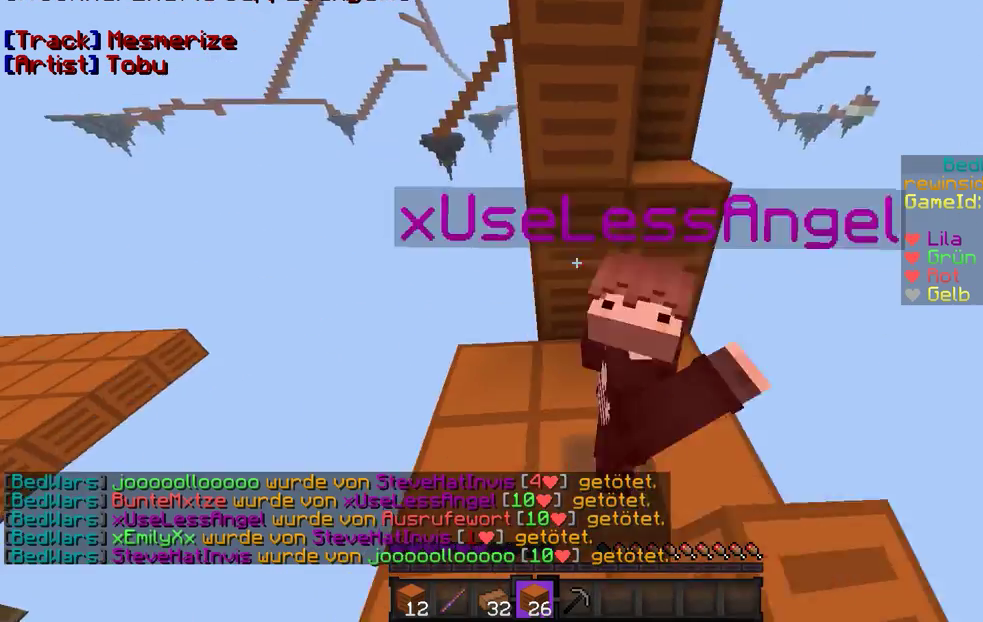
{"keys": ["a", "w"], "mouse": ["right"], "events": [[67, "mouse_right", "down"], [100, "mouse_left", "down"], [167, "a", "up"], [167, "mouse_left", "up"], [200, "d", "down"], [200, "mouse_left", "down"], [267, "mouse_left", "up"], [467, "a", "down"], [500, "d", "up"]]}
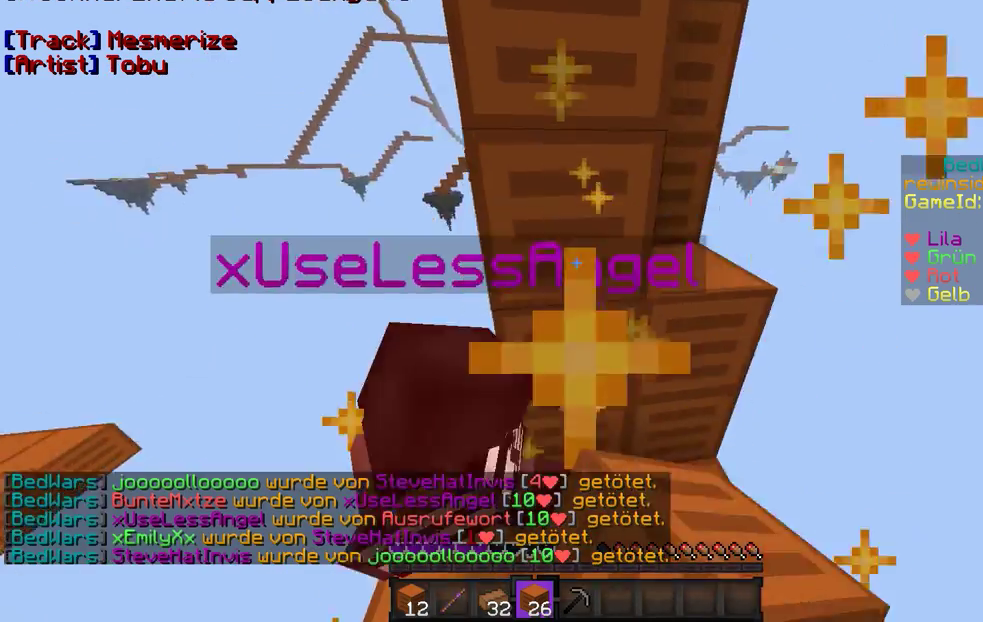
{"keys": ["a", "d", "w"], "mouse": ["right"], "events": [[100, "mouse_left", "down"], [167, "d", "down"], [167, "mouse_left", "up"], [200, "a", "up"], [267, "a", "down"], [267, "mouse_left", "down"], [300, "d", "up"], [367, "mouse_left", "up"], [400, "d", "down"], [467, "a", "up"], [467, "mouse_left", "down"], [500, "a", "down"], [500, "mouse_left", "up"]]}
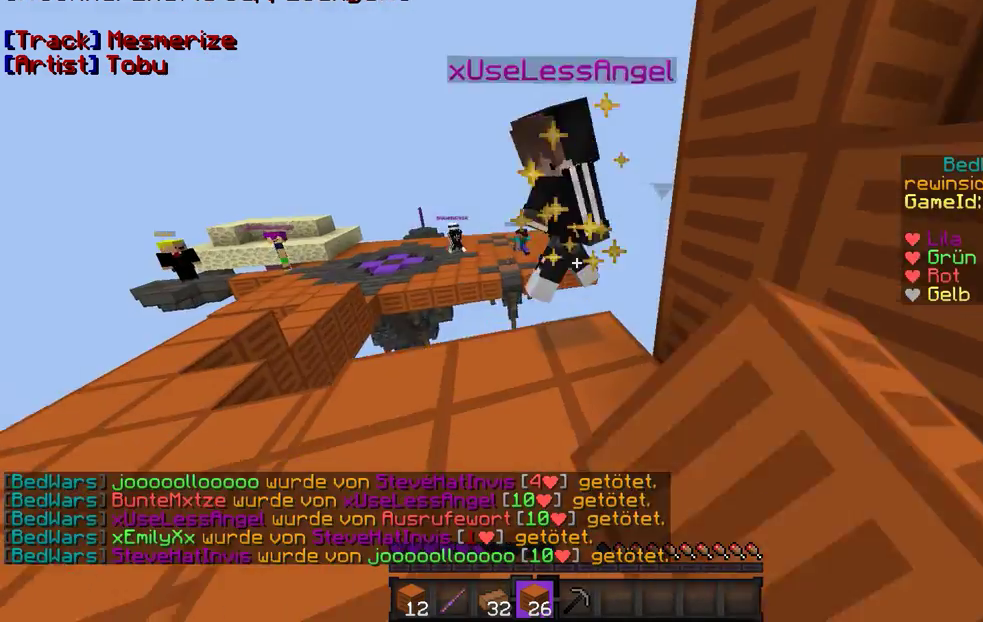
{"keys": ["w"], "mouse": ["left", "right"], "events": [[67, "d", "up"], [267, "mouse_left", "down"], [300, "d", "down"], [300, "mouse_left", "up"], [367, "a", "up"], [400, "mouse_left", "down"], [467, "mouse_left", "up"], [500, "d", "up"], [500, "mouse_left", "down"]]}
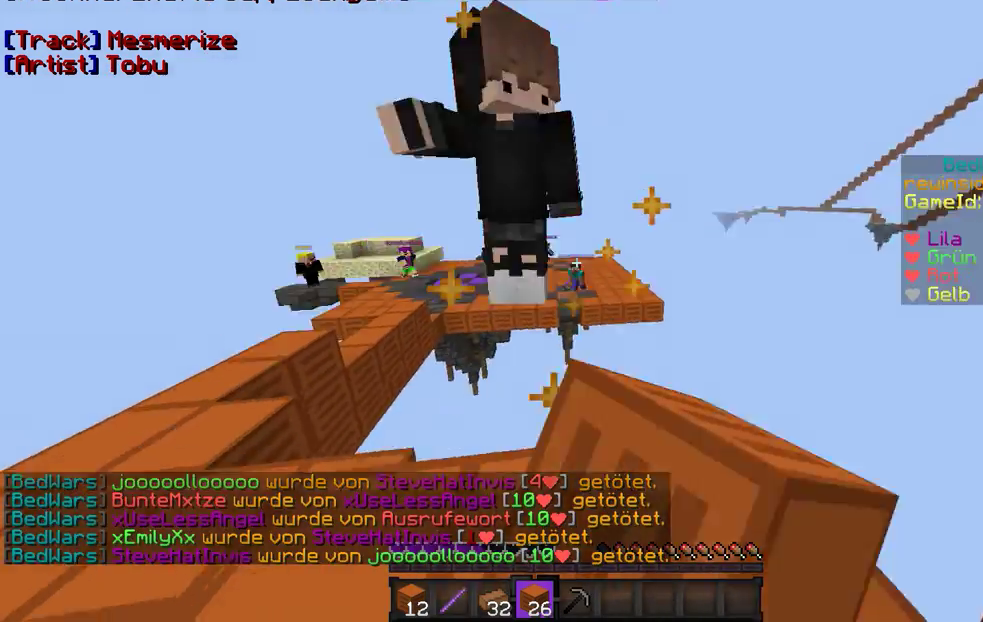
{"keys": ["w"], "mouse": ["right"], "events": [[67, "a", "down"], [67, "mouse_left", "up"], [67, "w", "up"], [167, "d", "down"], [167, "mouse_left", "down"], [167, "w", "down"], [200, "mouse_left", "up"], [267, "mouse_left", "down"], [300, "a", "up"], [300, "d", "up"], [300, "mouse_left", "up"], [300, "w", "up"], [367, "mouse_left", "down"], [367, "w", "down"], [400, "mouse_left", "up"]]}
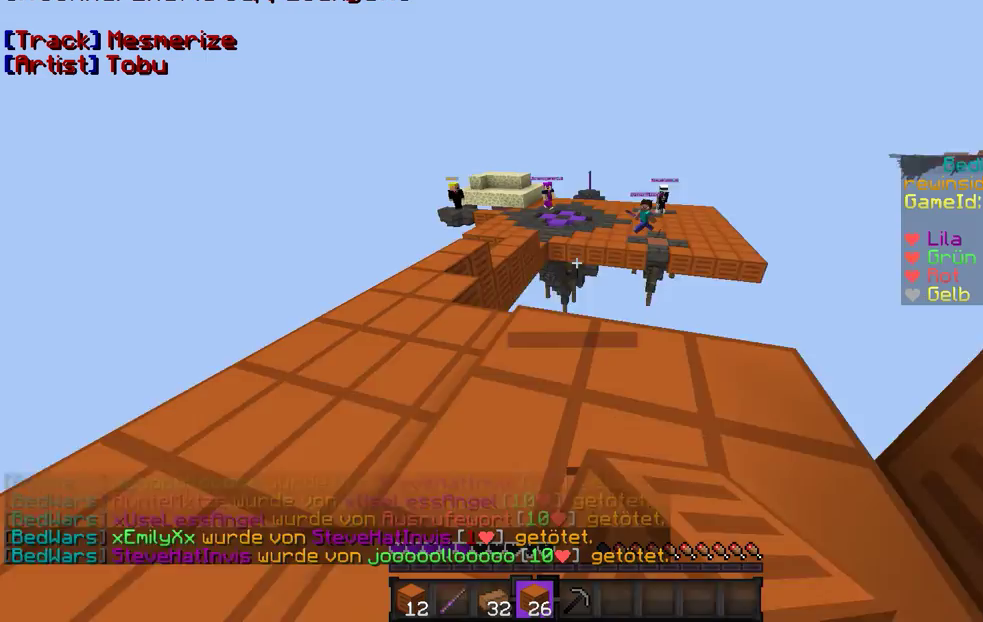
{"keys": ["s"], "mouse": [], "events": [[67, "d", "down"], [200, "d", "up"], [200, "w", "up"], [267, "a", "down"], [267, "mouse_right", "up"], [400, "a", "up"], [500, "s", "down"]]}
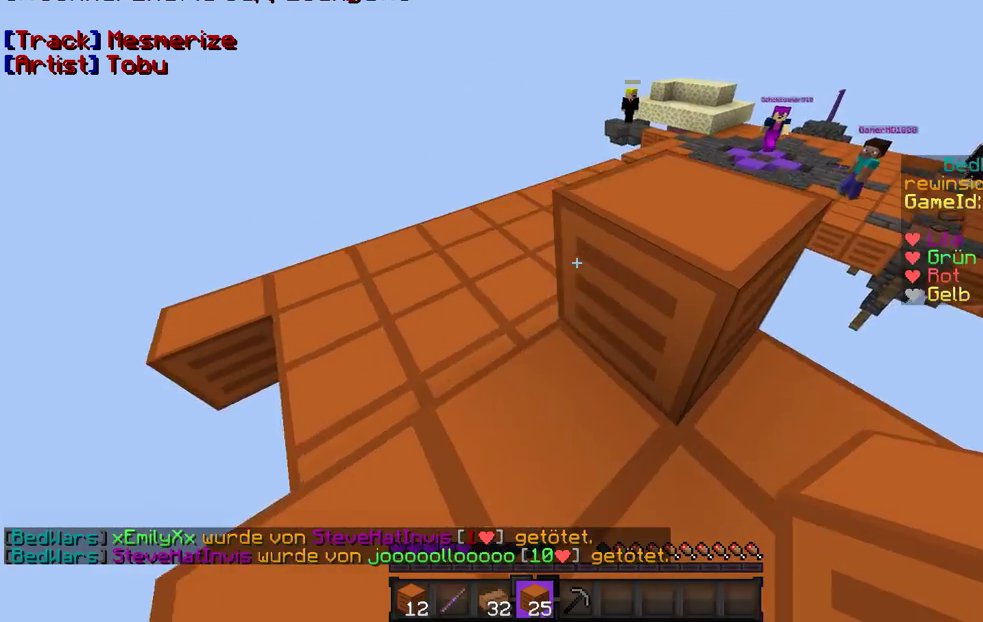
{"keys": ["a", "w"], "mouse": [], "events": [[200, "s", "up"], [500, "a", "down"], [500, "w", "down"]]}
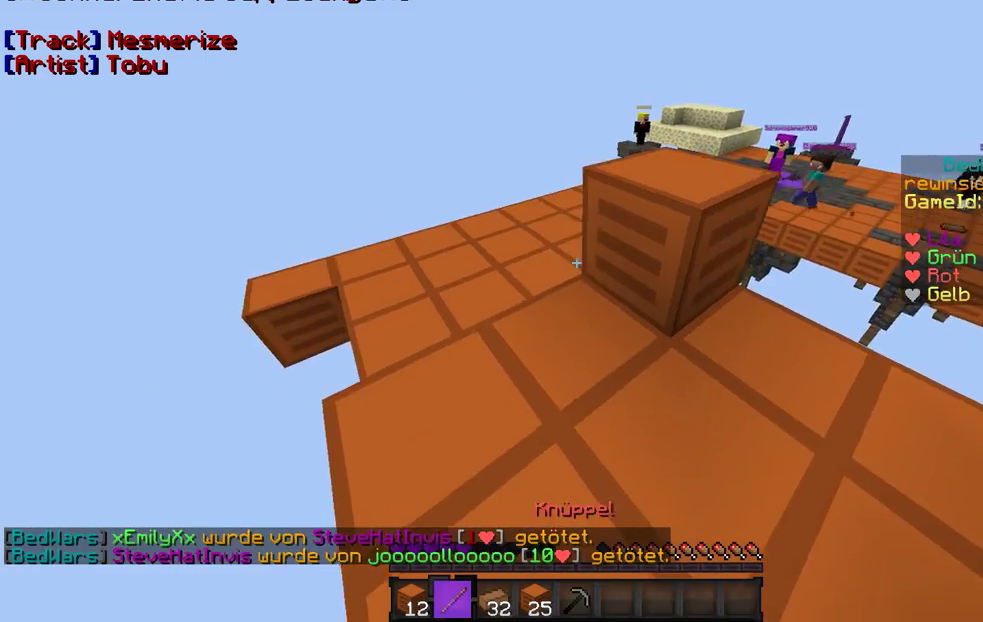
{"keys": ["w"], "mouse": [], "events": [[300, "a", "up"]]}
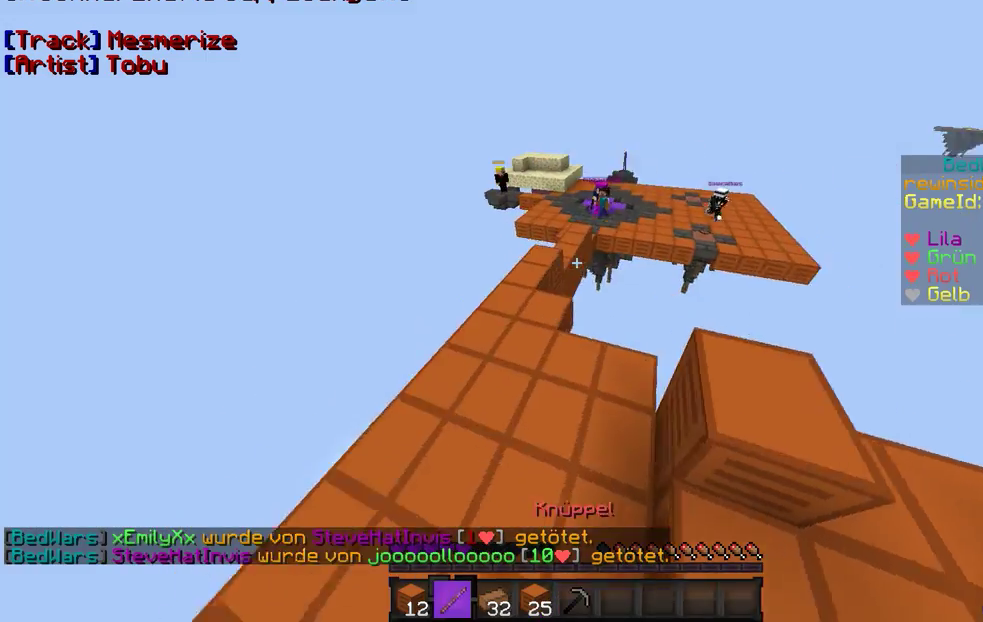
{"keys": ["a", "w"], "mouse": [], "events": [[67, "a", "down"], [300, "a", "up"], [467, "a", "down"]]}
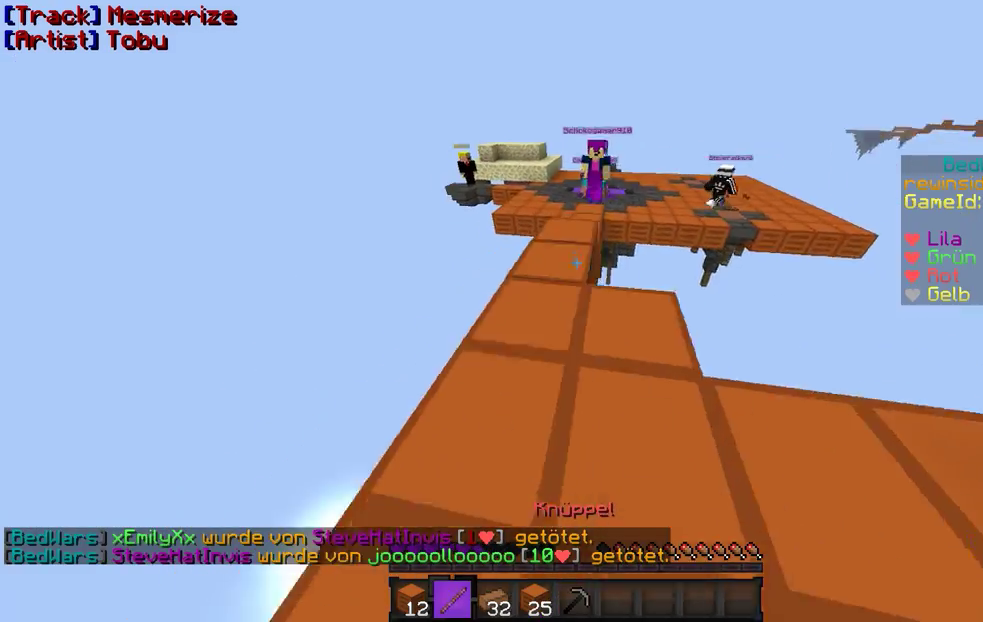
{"keys": ["a", "w"], "mouse": [], "events": [[100, "a", "up"], [500, "a", "down"]]}
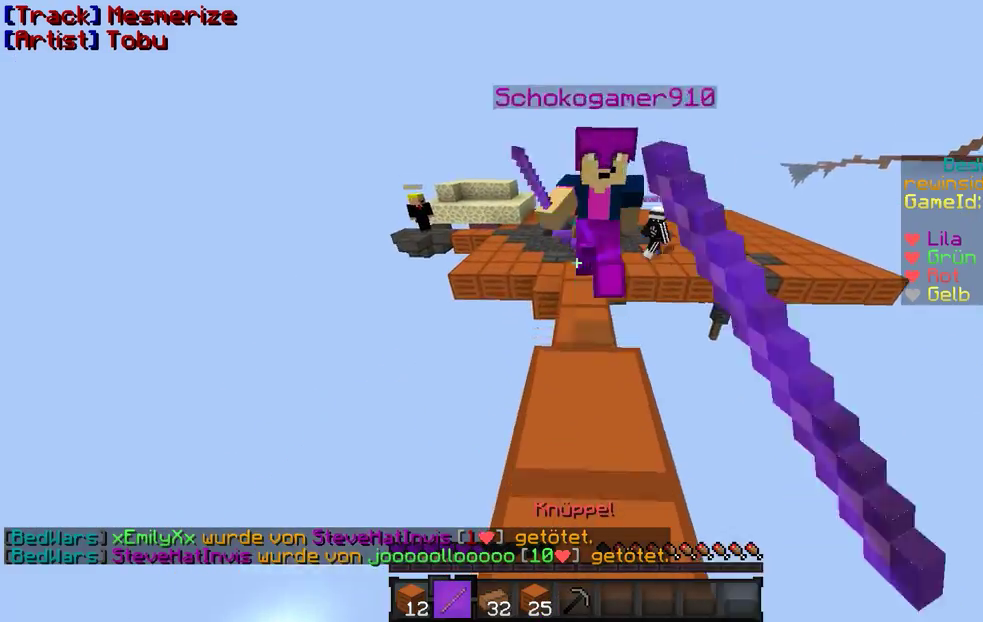
{"keys": ["d", "w"], "mouse": ["right"], "events": [[67, "mouse_right", "down"], [200, "a", "up"], [200, "d", "down"], [200, "mouse_right", "up"], [267, "d", "up"], [267, "mouse_right", "down"], [367, "d", "down"], [367, "mouse_left", "down"], [400, "mouse_left", "up"], [400, "mouse_right", "up"], [500, "mouse_right", "down"]]}
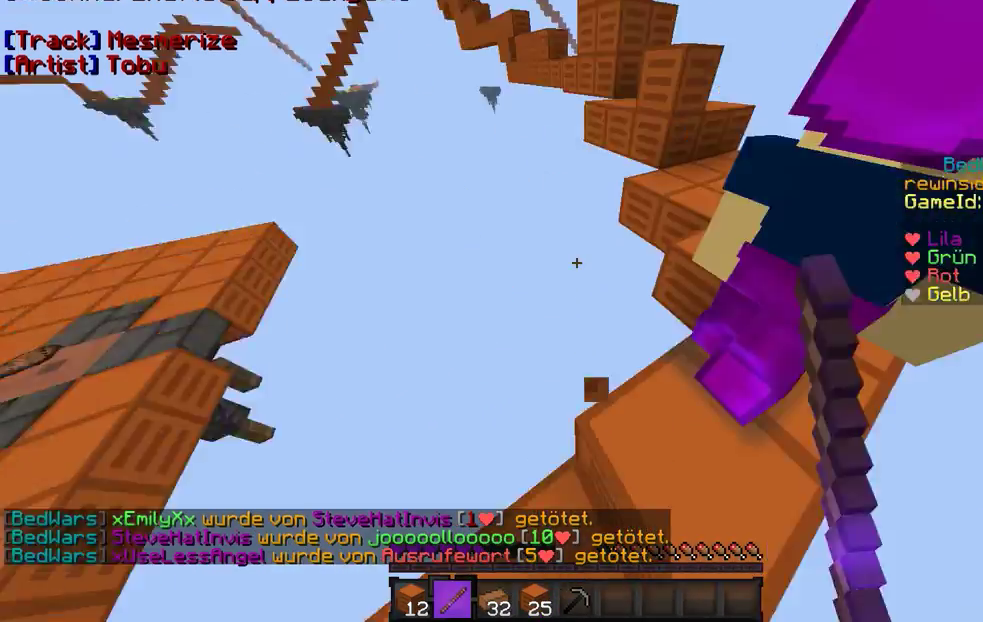
{"keys": ["w"], "mouse": ["right"], "events": [[100, "mouse_right", "up"], [167, "w", "up"], [267, "mouse_right", "down"], [267, "w", "down"], [367, "d", "up"], [367, "mouse_left", "down"], [367, "mouse_right", "up"], [400, "mouse_left", "up"], [467, "mouse_right", "down"]]}
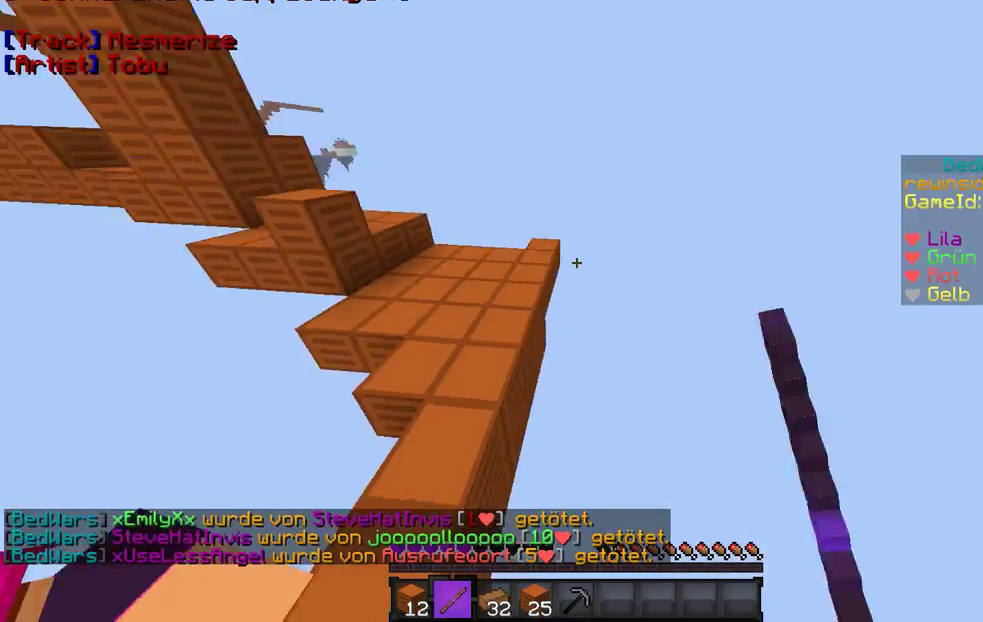
{"keys": ["a", "w"], "mouse": ["right"], "events": [[100, "a", "down"], [100, "mouse_left", "down"], [100, "mouse_right", "up"], [167, "mouse_left", "up"], [200, "mouse_right", "down"], [367, "mouse_right", "up"], [400, "mouse_right", "down"]]}
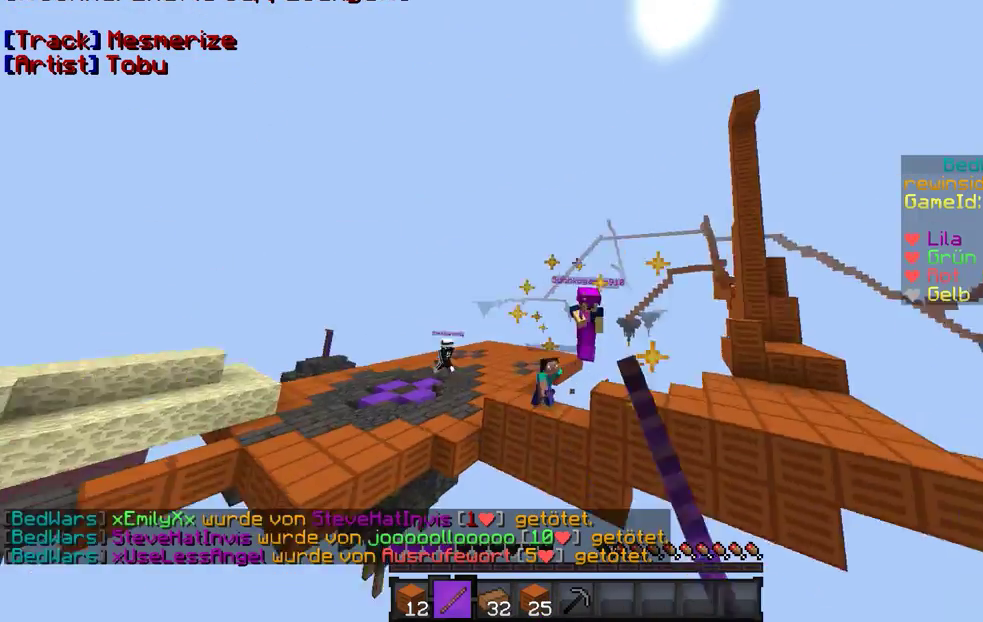
{"keys": ["w"], "mouse": [], "events": [[100, "mouse_right", "up"], [167, "mouse_right", "down"], [200, "mouse_left", "down"], [267, "mouse_left", "up"], [300, "mouse_right", "up"], [400, "a", "up"]]}
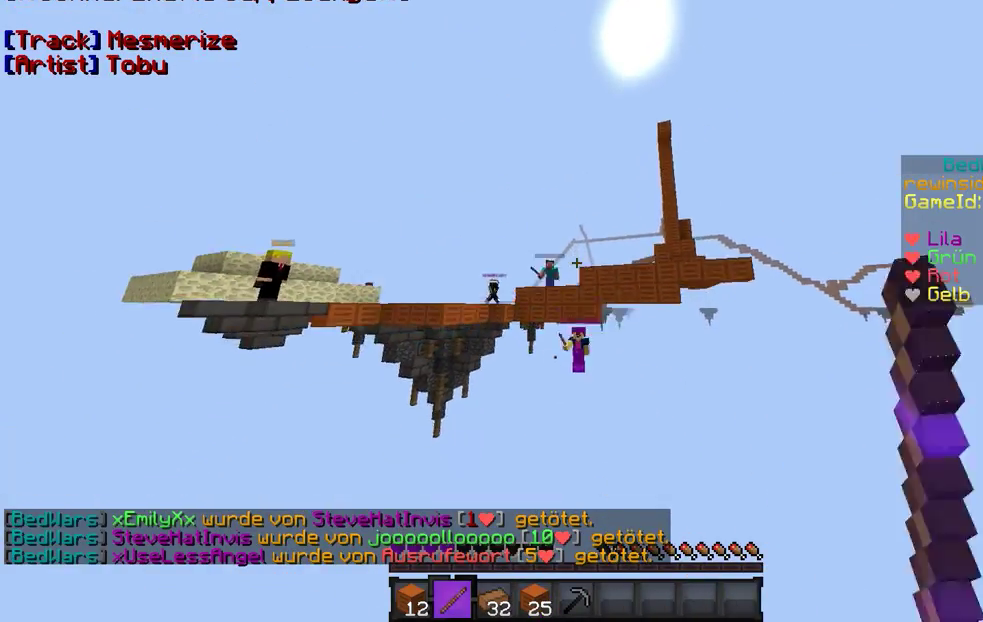
{"keys": ["w"], "mouse": [], "events": []}
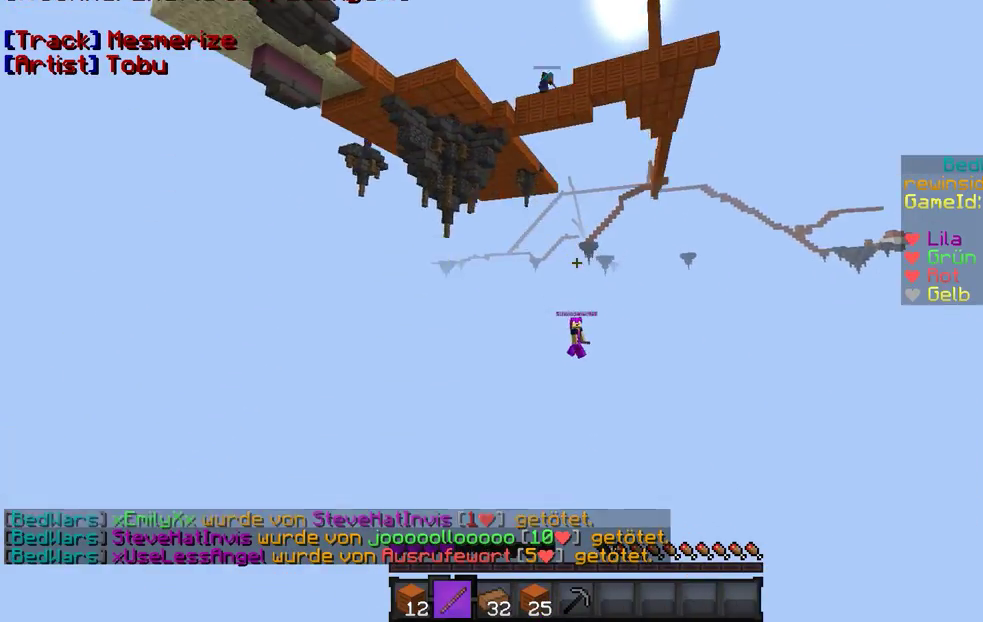
{"keys": ["w"], "mouse": [], "events": []}
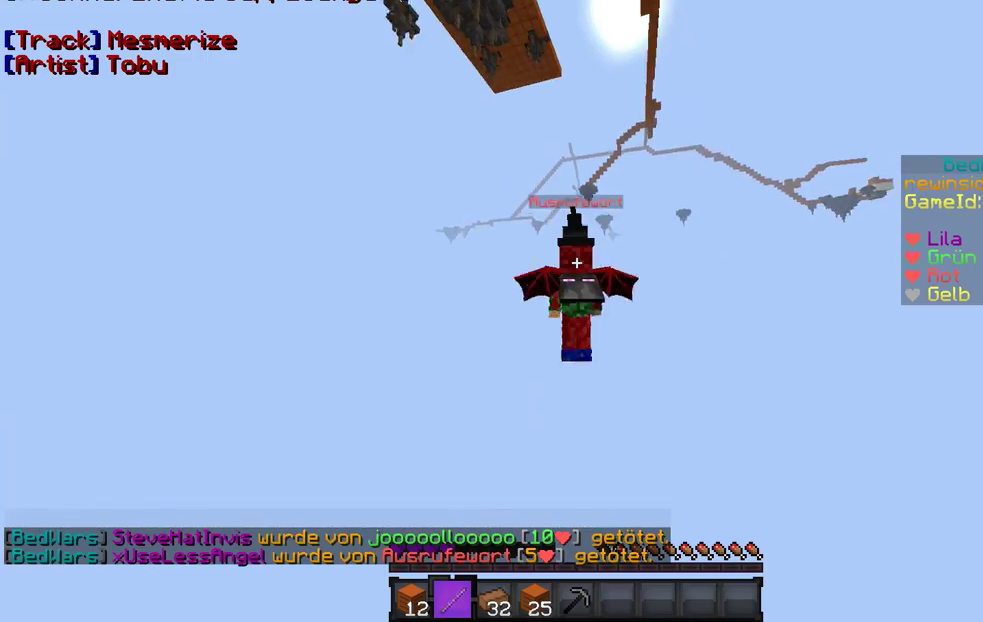
{"keys": [], "mouse": [], "events": [[200, "w", "up"]]}
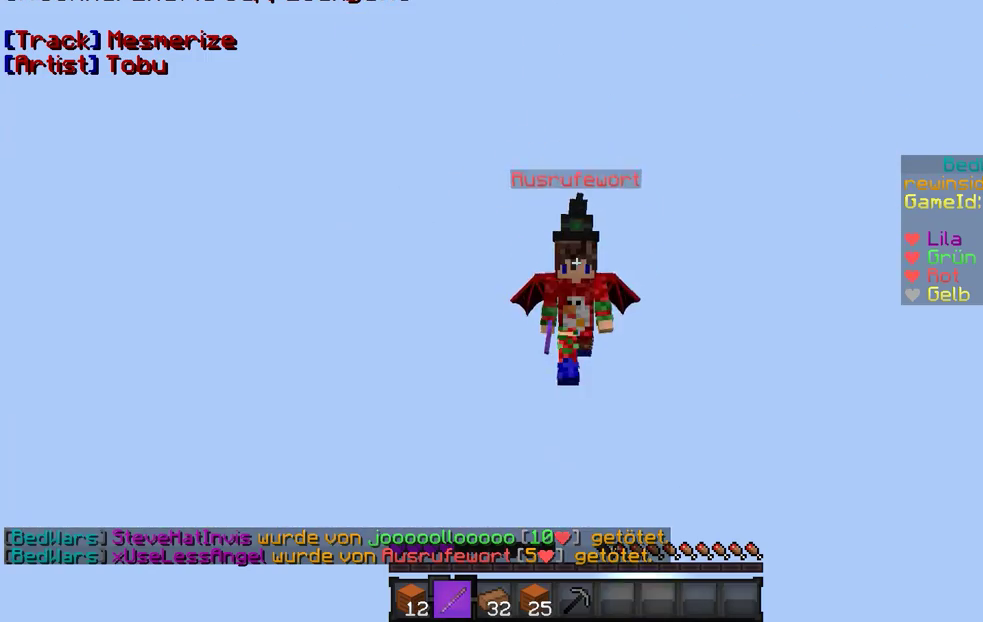
{"keys": [], "mouse": [], "events": []}
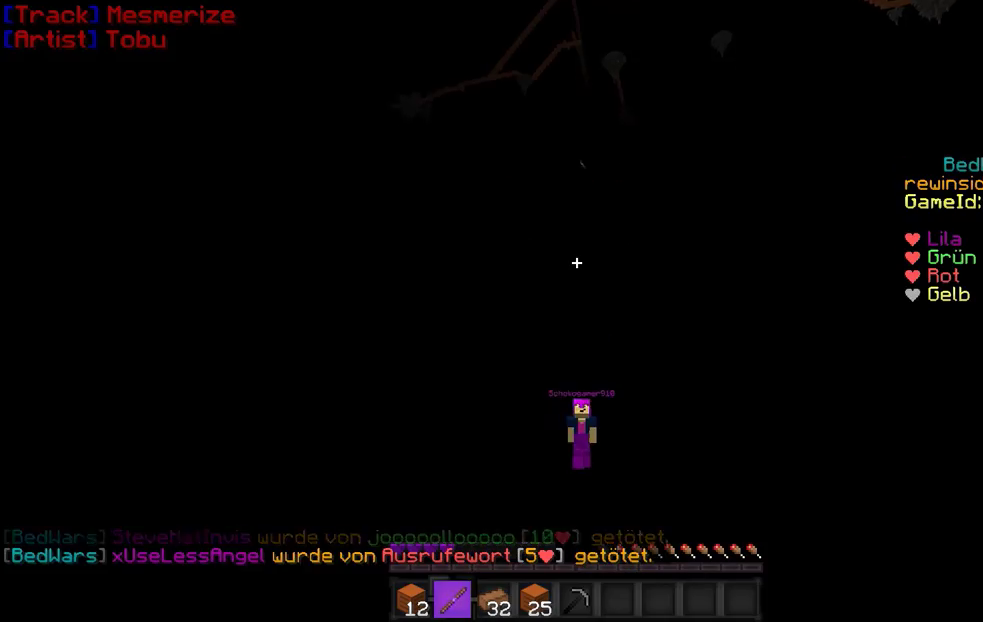
{"keys": [], "mouse": ["left"], "events": [[133, "mouse_left", "down"], [233, "mouse_left", "up"], [267, "mouse_left", "down"], [367, "mouse_left", "up"], [467, "mouse_left", "down"]]}